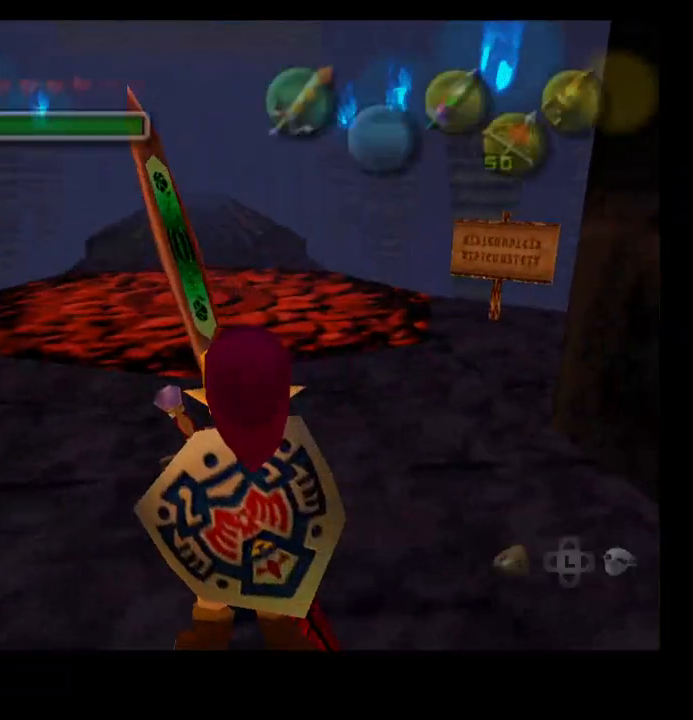
Gameplay with a controller (PlayStation layout); each line is a JSON object with the inputs held at the frame after it. "events" lists button and stick changes between this image and that frame as [ms after this image, input, new state], when the widget could be followed in between.
{"buttons": [], "left_stick": "center", "right_stick": "center", "events": []}
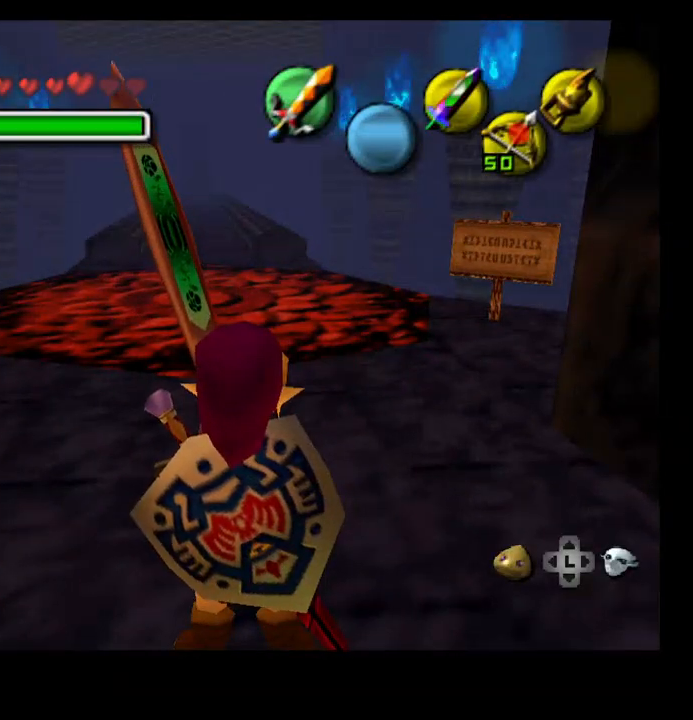
{"buttons": [], "left_stick": "center", "right_stick": "center", "events": []}
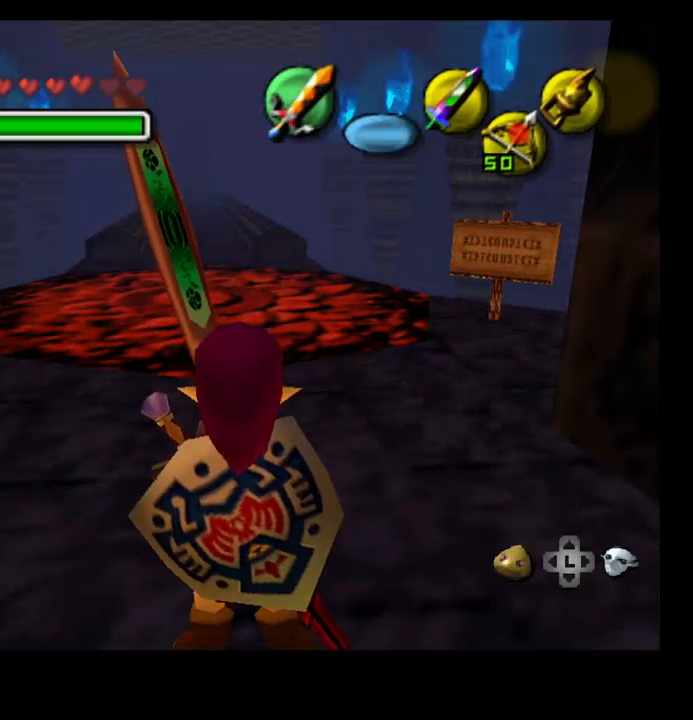
{"buttons": [], "left_stick": "up", "right_stick": "center", "events": [[267, "left_stick", "up"]]}
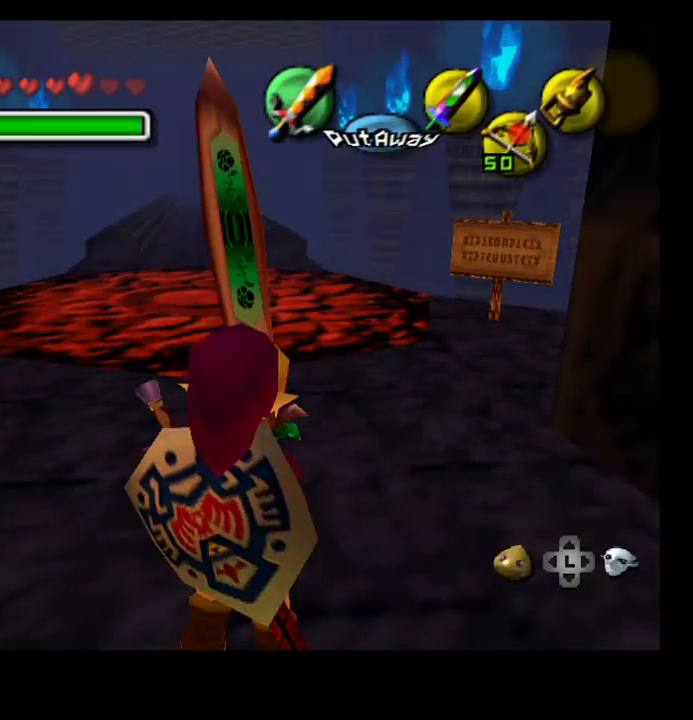
{"buttons": [], "left_stick": "up", "right_stick": "center", "events": []}
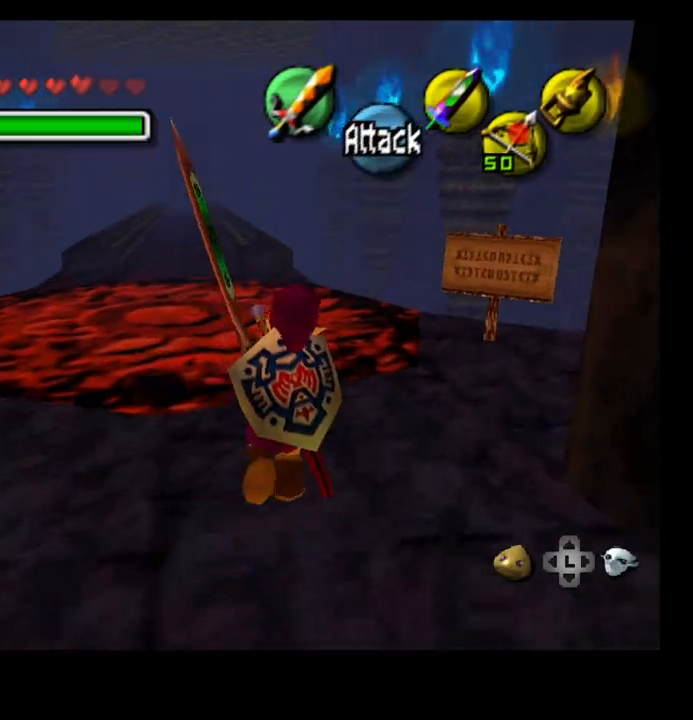
{"buttons": [], "left_stick": "up-right", "right_stick": "center", "events": [[100, "left_stick", "up-right"]]}
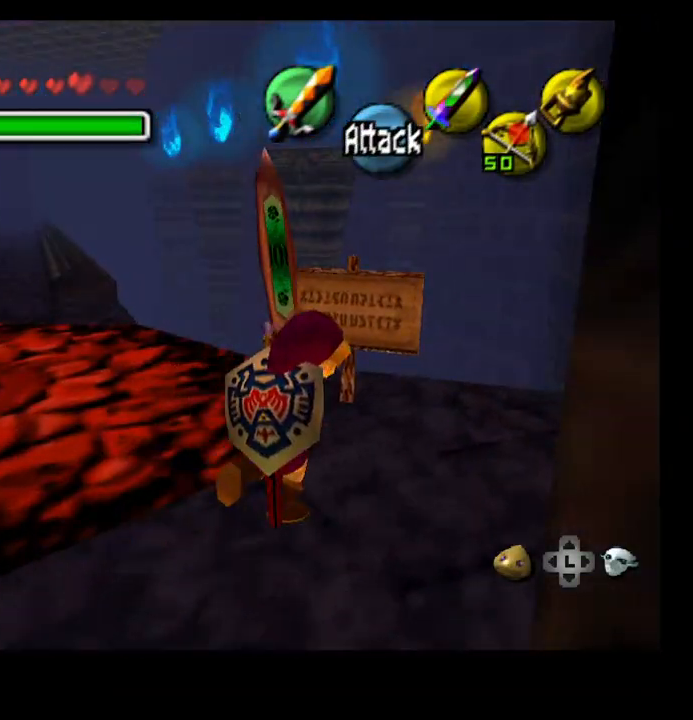
{"buttons": [], "left_stick": "center", "right_stick": "center", "events": [[67, "CROSS", "down"], [100, "left_stick", "center"], [267, "CROSS", "up"]]}
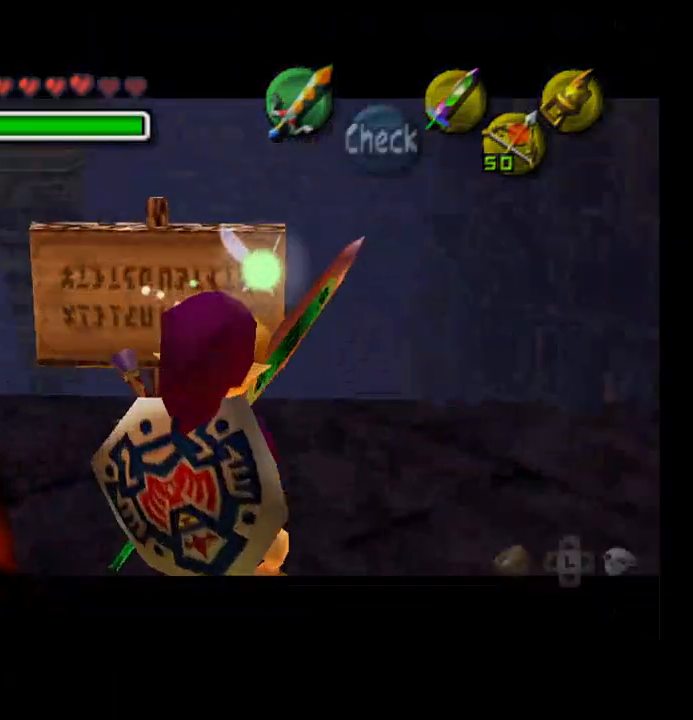
{"buttons": [], "left_stick": "center", "right_stick": "center", "events": []}
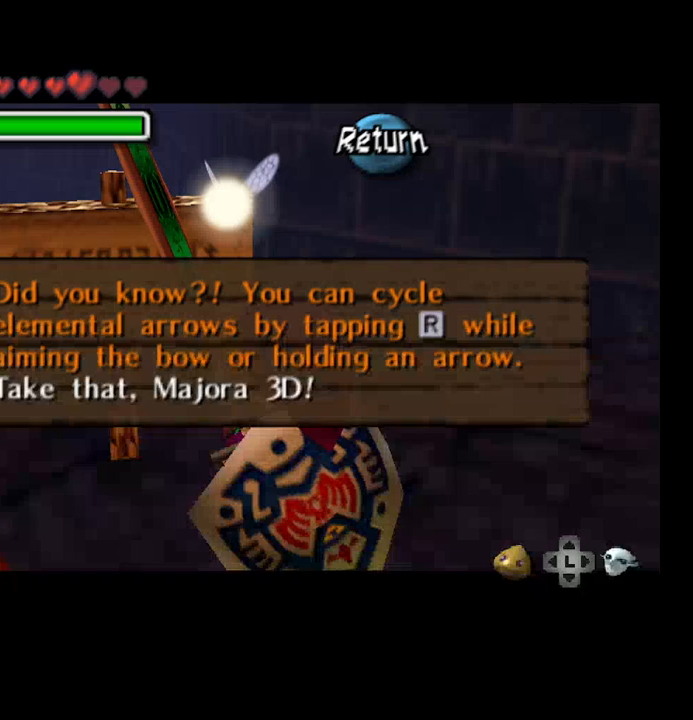
{"buttons": [], "left_stick": "center", "right_stick": "center", "events": []}
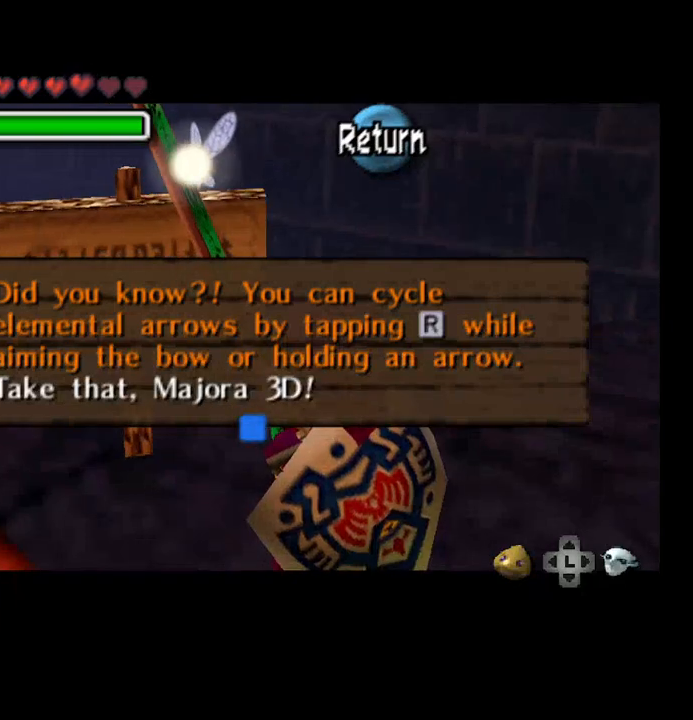
{"buttons": [], "left_stick": "center", "right_stick": "center", "events": []}
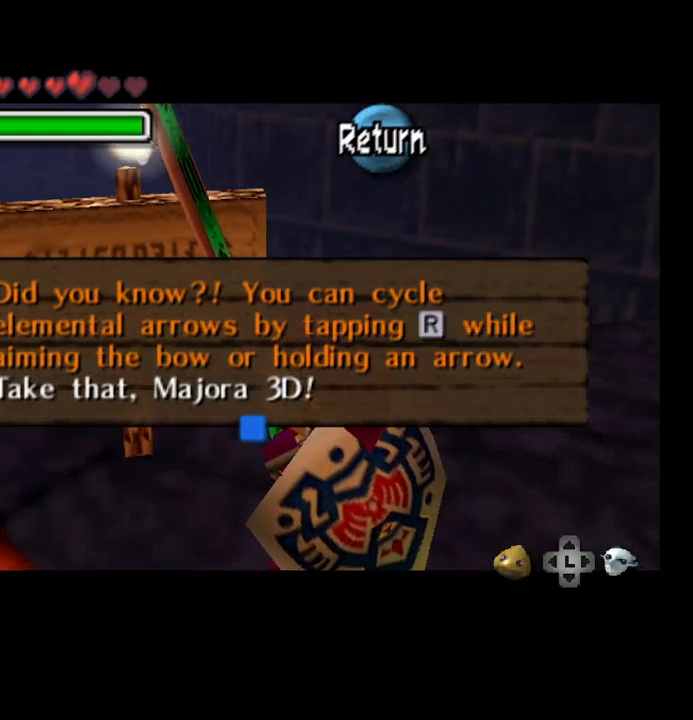
{"buttons": [], "left_stick": "center", "right_stick": "center", "events": []}
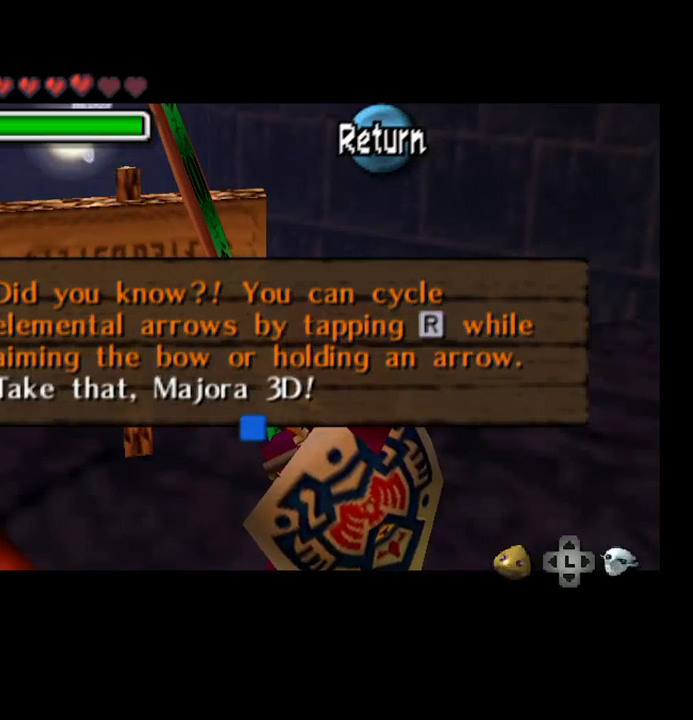
{"buttons": [], "left_stick": "center", "right_stick": "center", "events": []}
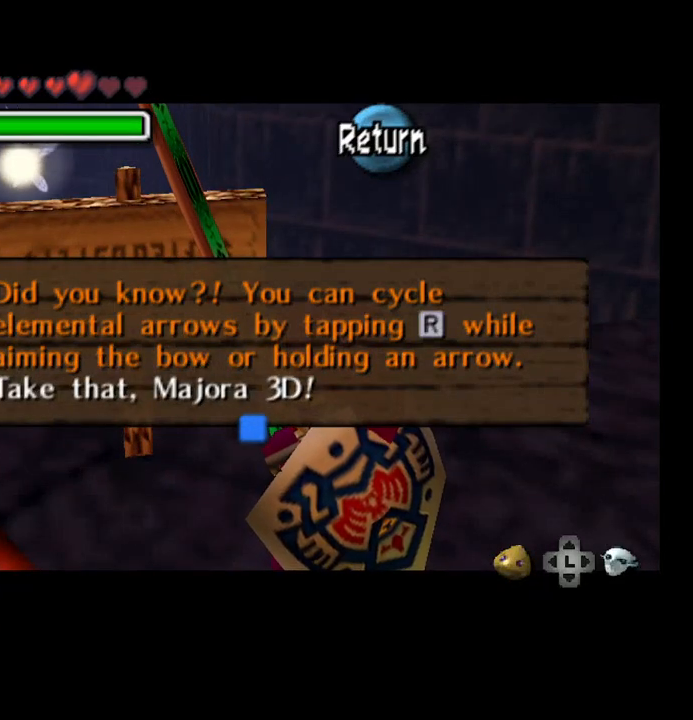
{"buttons": [], "left_stick": "center", "right_stick": "center", "events": []}
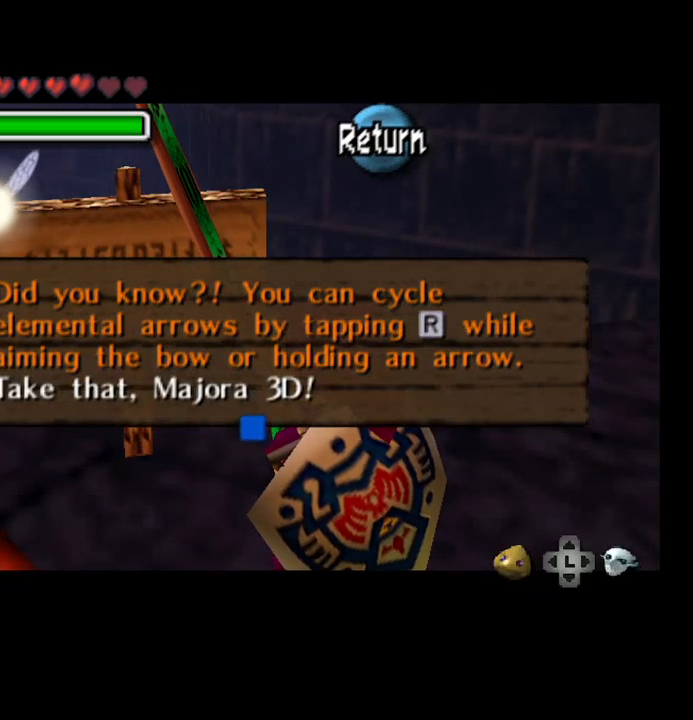
{"buttons": [], "left_stick": "center", "right_stick": "center", "events": []}
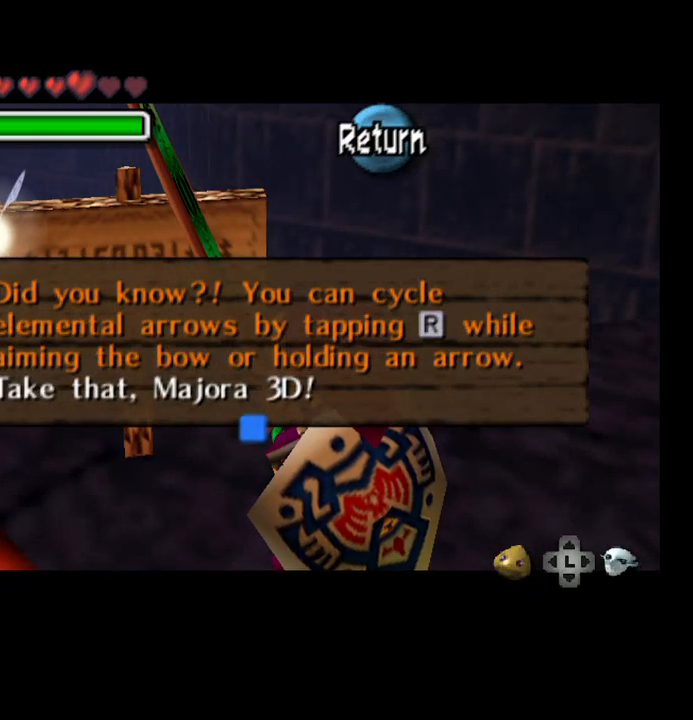
{"buttons": [], "left_stick": "center", "right_stick": "center", "events": []}
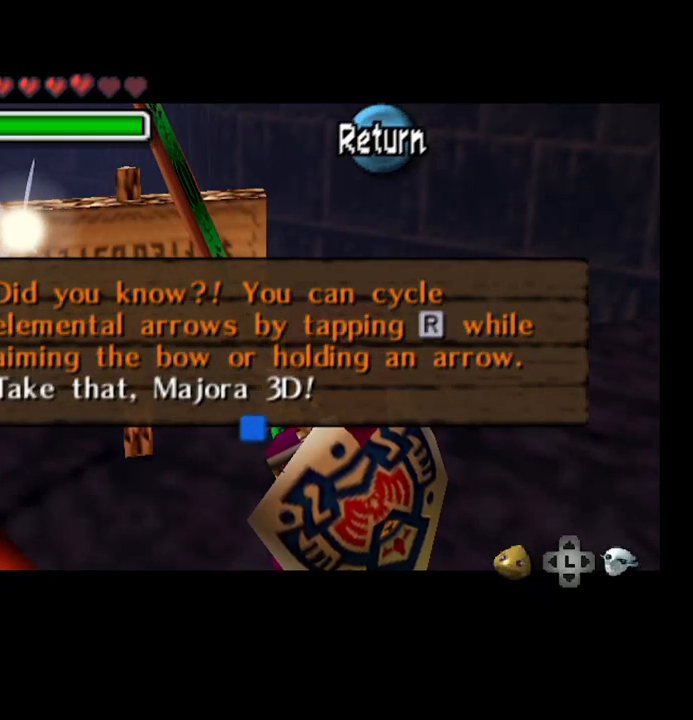
{"buttons": [], "left_stick": "center", "right_stick": "center", "events": []}
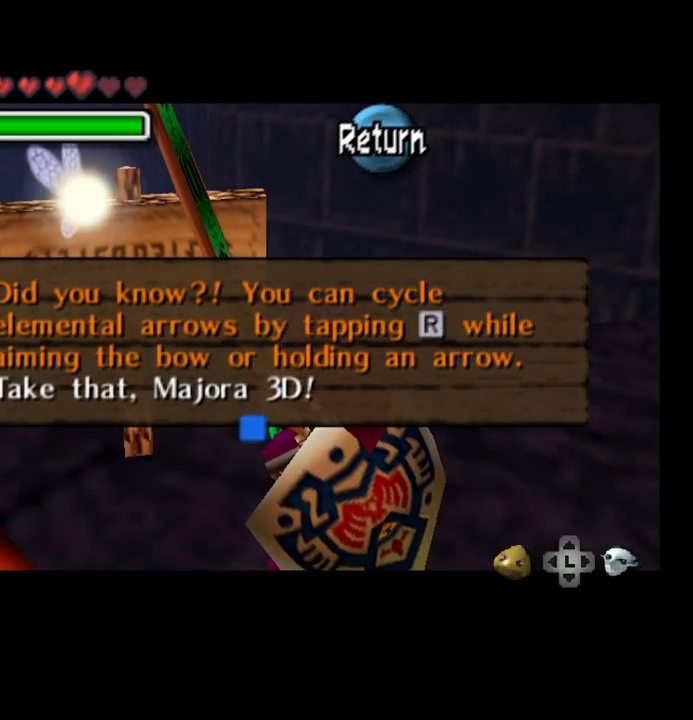
{"buttons": [], "left_stick": "center", "right_stick": "center", "events": []}
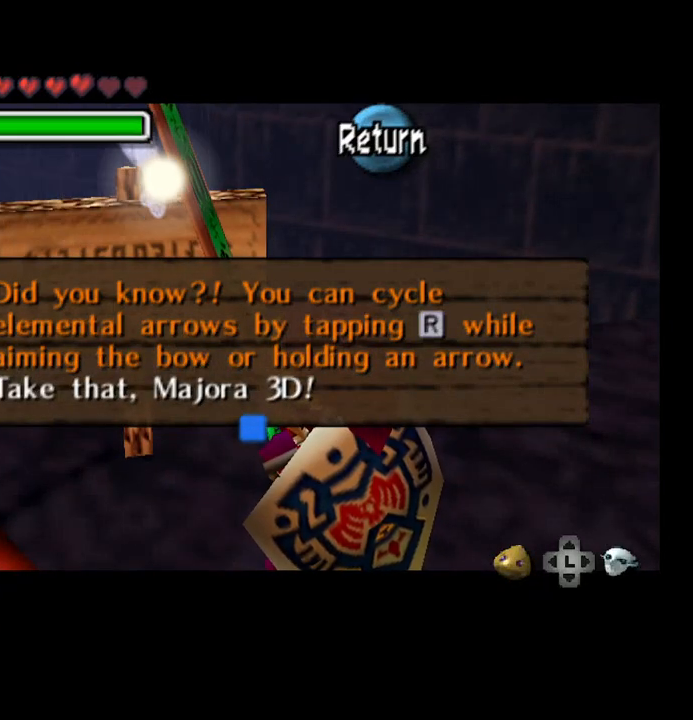
{"buttons": [], "left_stick": "center", "right_stick": "center", "events": [[167, "CROSS", "down"], [333, "CROSS", "up"]]}
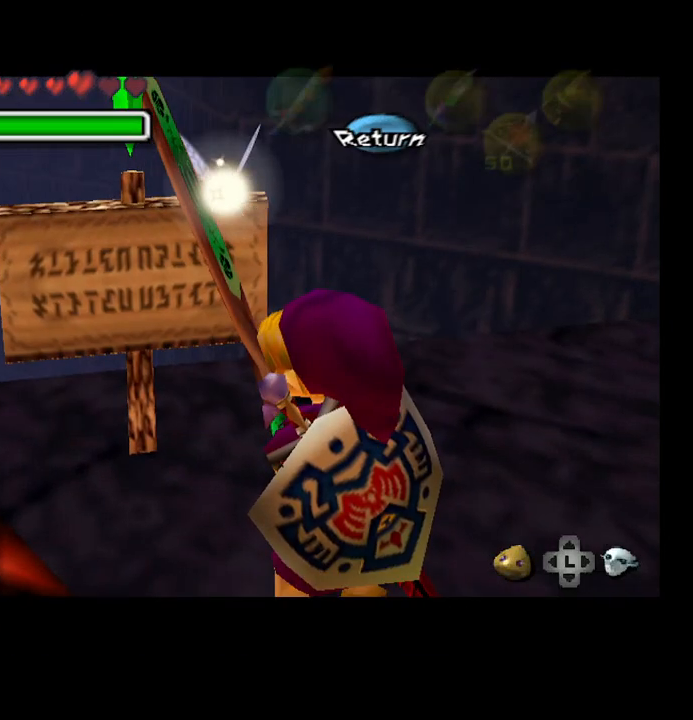
{"buttons": [], "left_stick": "left", "right_stick": "center", "events": [[400, "left_stick", "left"]]}
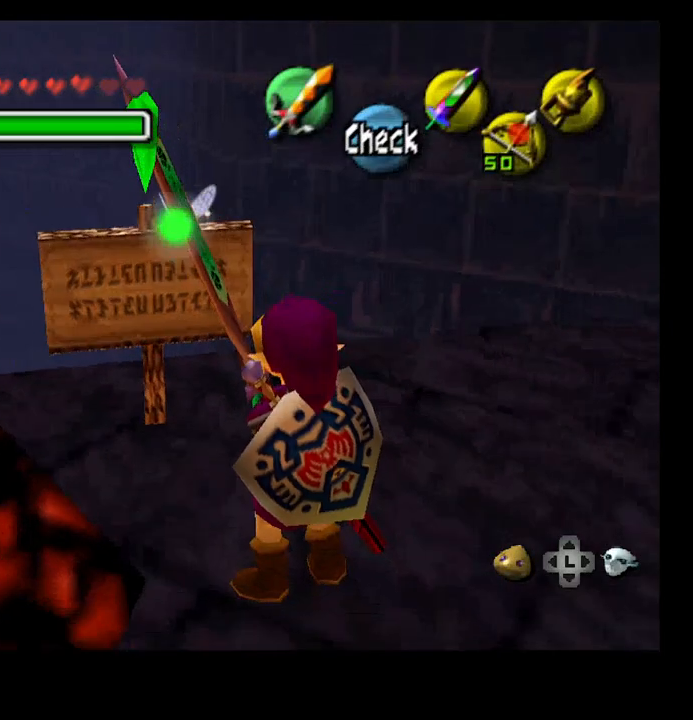
{"buttons": [], "left_stick": "left", "right_stick": "center", "events": []}
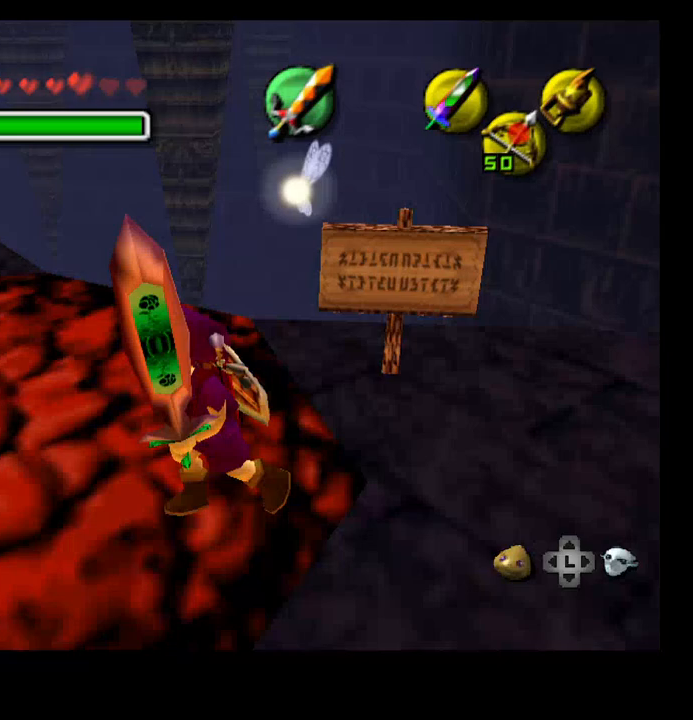
{"buttons": [], "left_stick": "left", "right_stick": "center", "events": []}
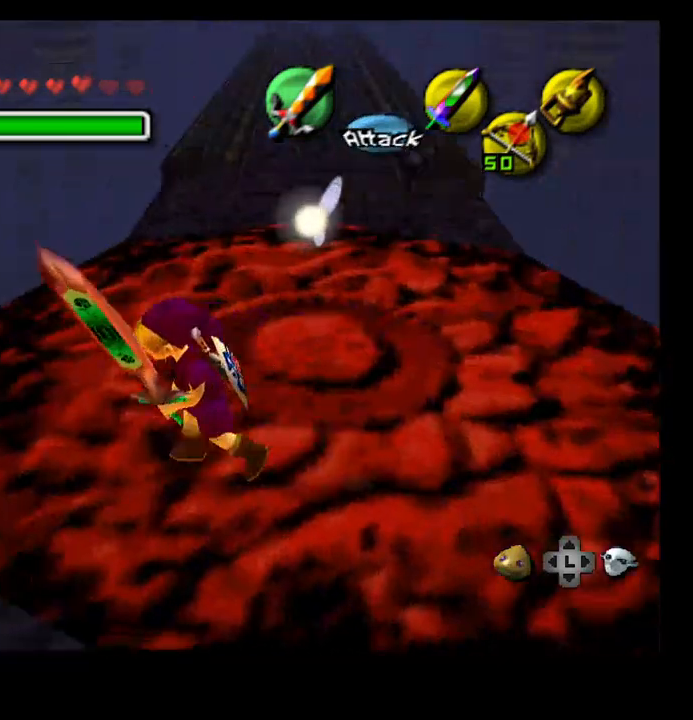
{"buttons": [], "left_stick": "center", "right_stick": "center", "events": [[167, "left_stick", "up"], [333, "left_stick", "center"]]}
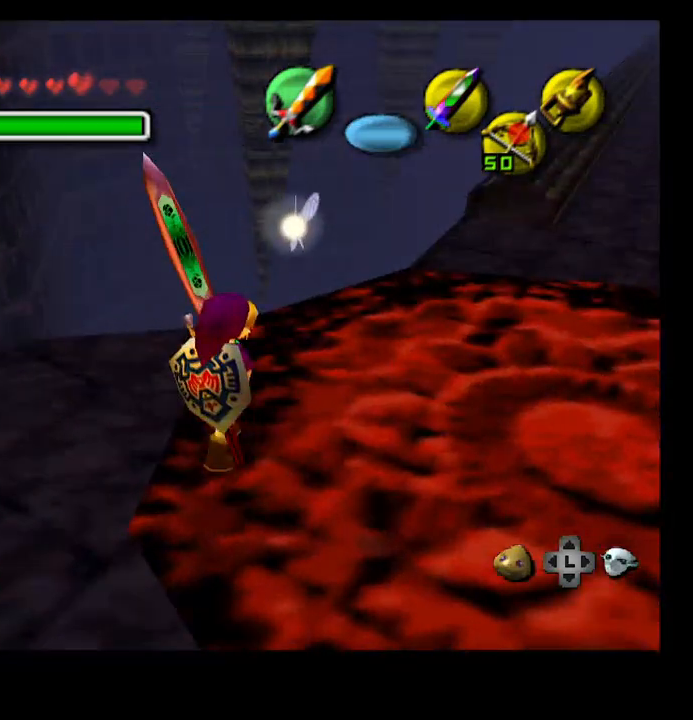
{"buttons": [], "left_stick": "center", "right_stick": "center", "events": []}
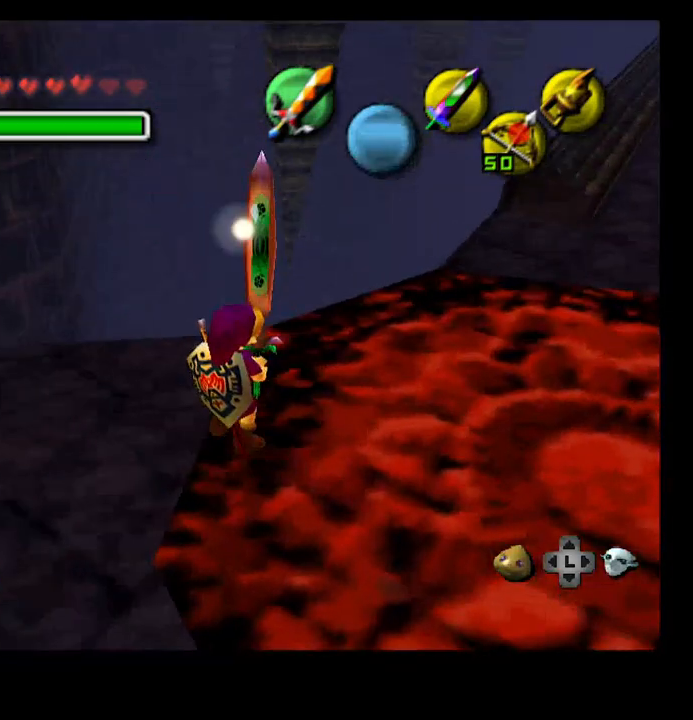
{"buttons": ["SELECT"], "left_stick": "center", "right_stick": "center", "events": [[400, "SELECT", "down"]]}
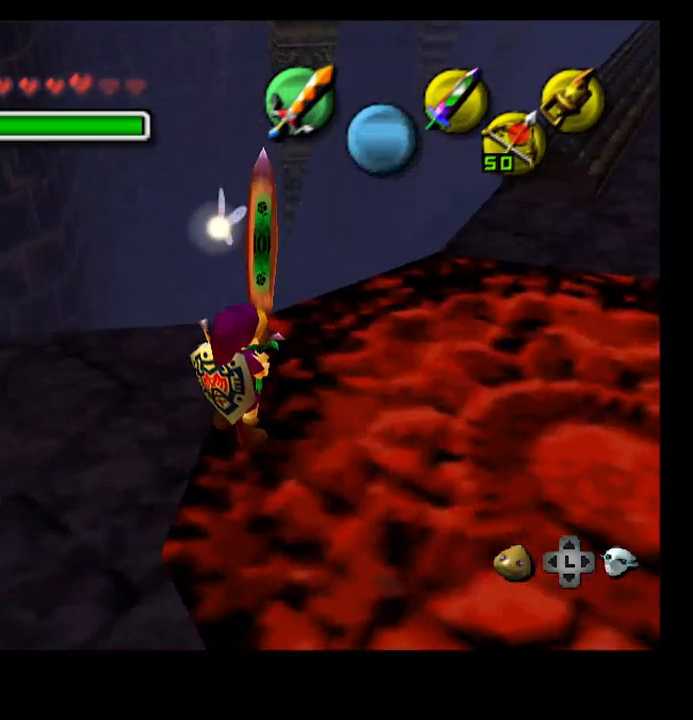
{"buttons": [], "left_stick": "right", "right_stick": "center", "events": [[33, "SELECT", "up"], [233, "left_stick", "right"]]}